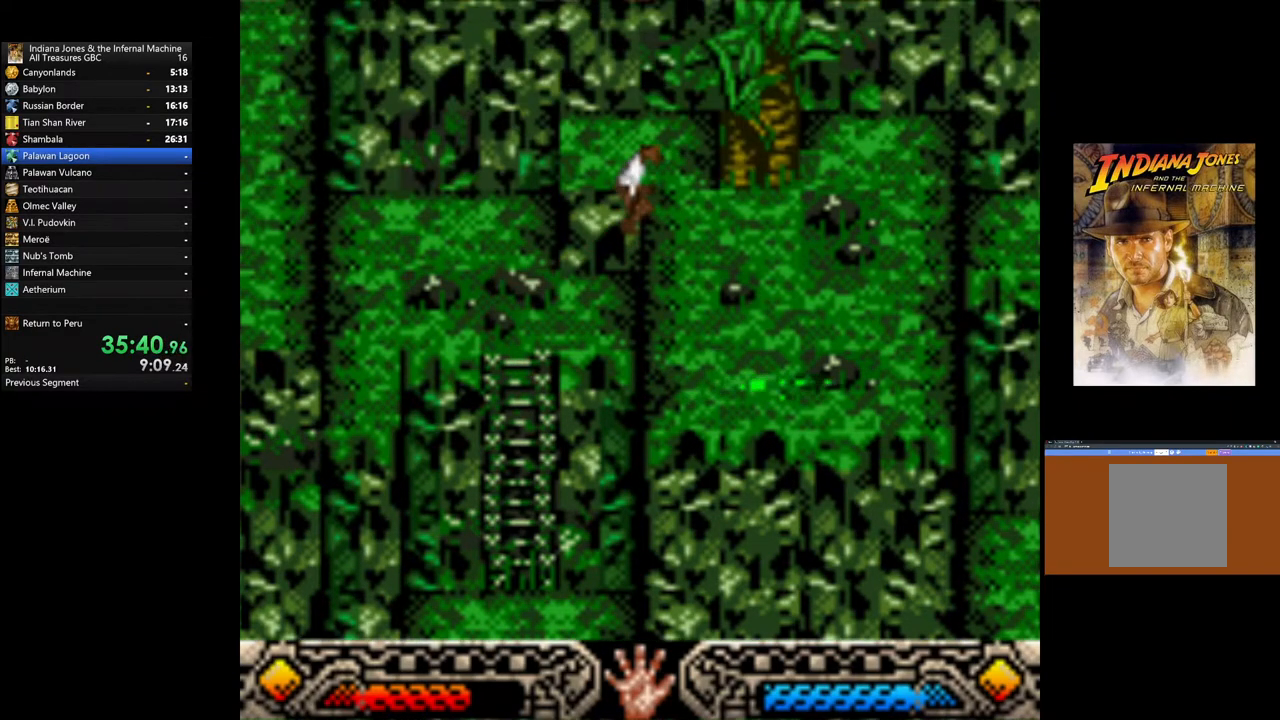
Gameplay with a controller (Xbox layout); each line is a JSON object with the inputs held at the frame after it. "events" lists button and stick changes between this image and that frame as [ms after this image, input, new state], when the widget could be followed in between.
{"buttons": [], "left_stick": "right", "right_stick": "center", "events": []}
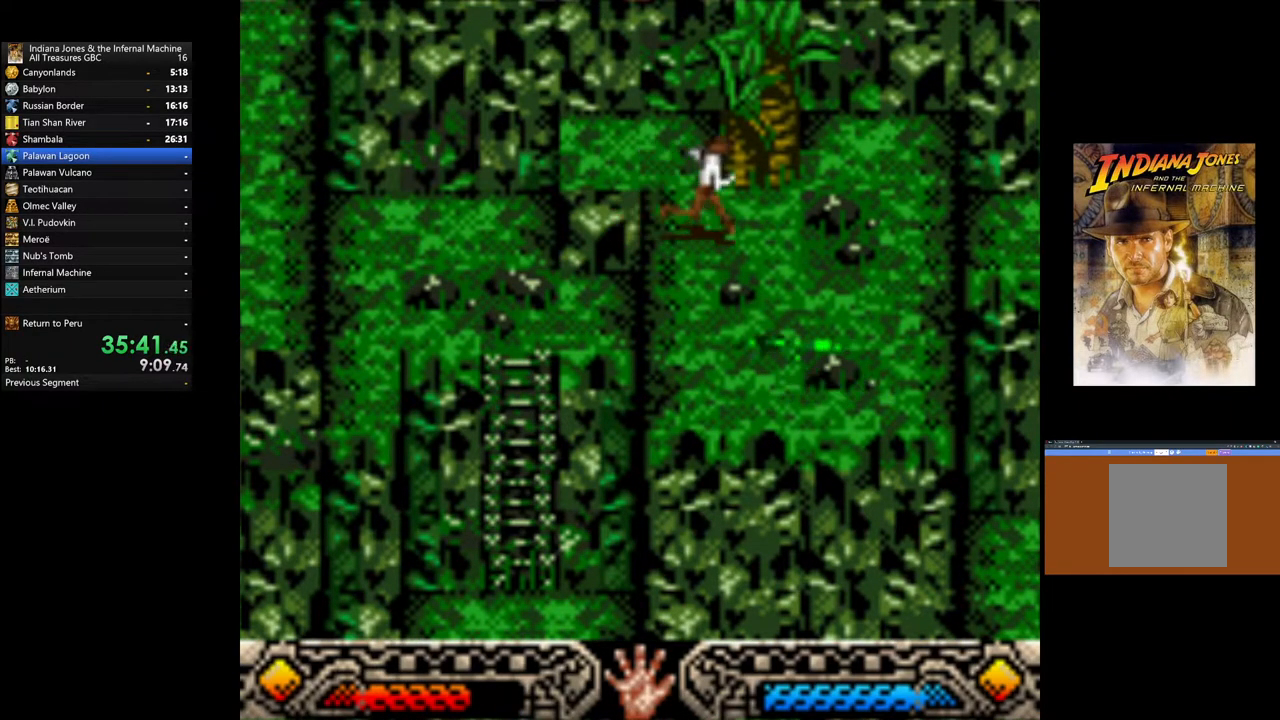
{"buttons": [], "left_stick": "up-right", "right_stick": "center", "events": [[200, "left_stick", "up-right"]]}
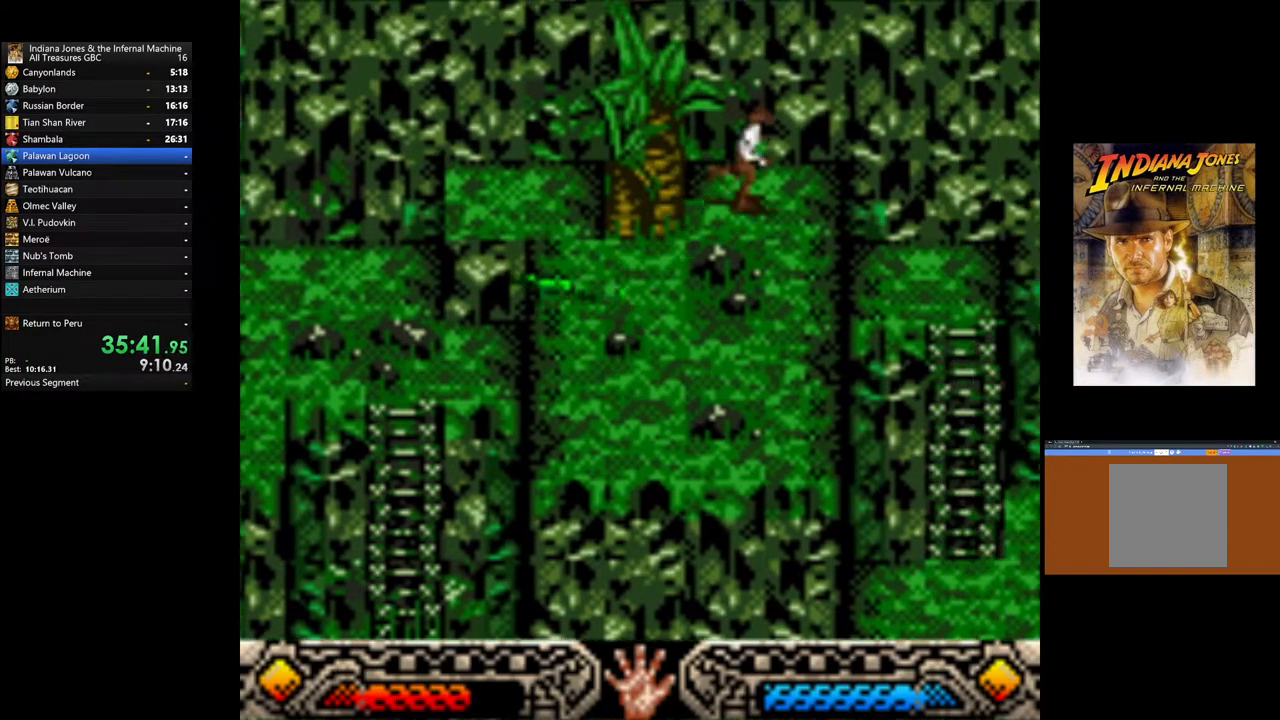
{"buttons": [], "left_stick": "up-right", "right_stick": "center", "events": []}
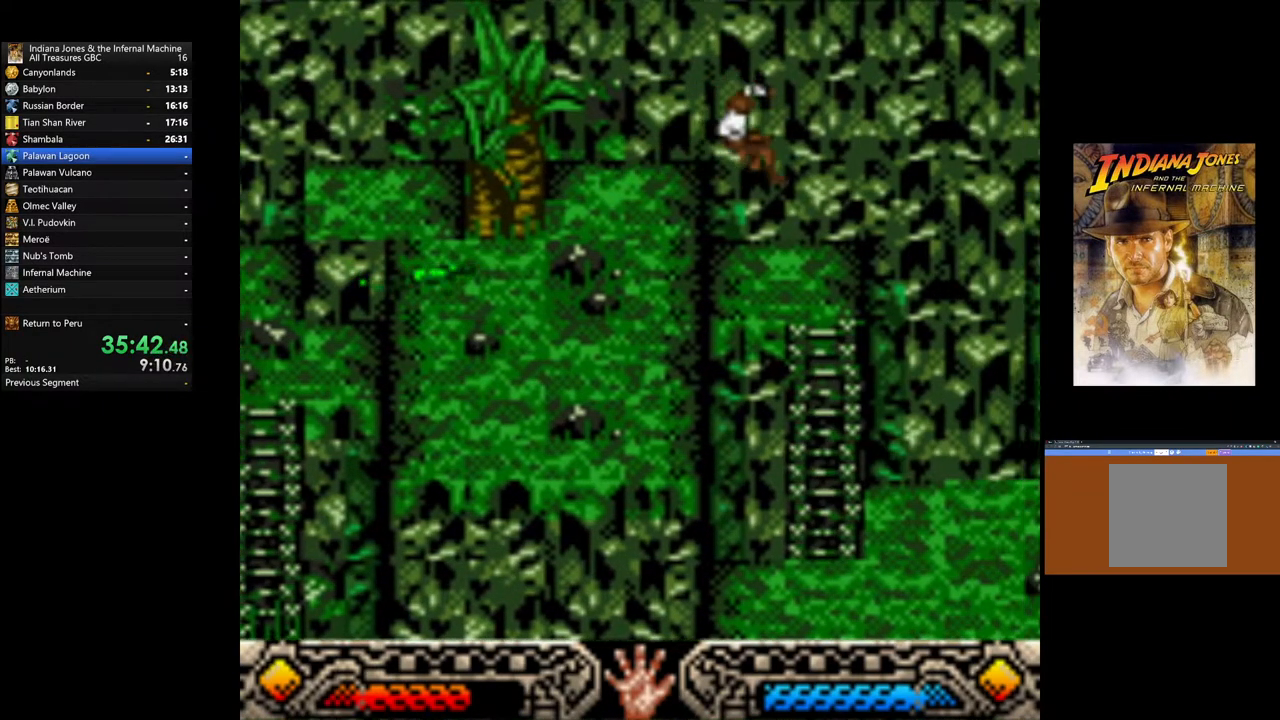
{"buttons": [], "left_stick": "right", "right_stick": "center", "events": [[200, "left_stick", "down-right"], [317, "left_stick", "right"]]}
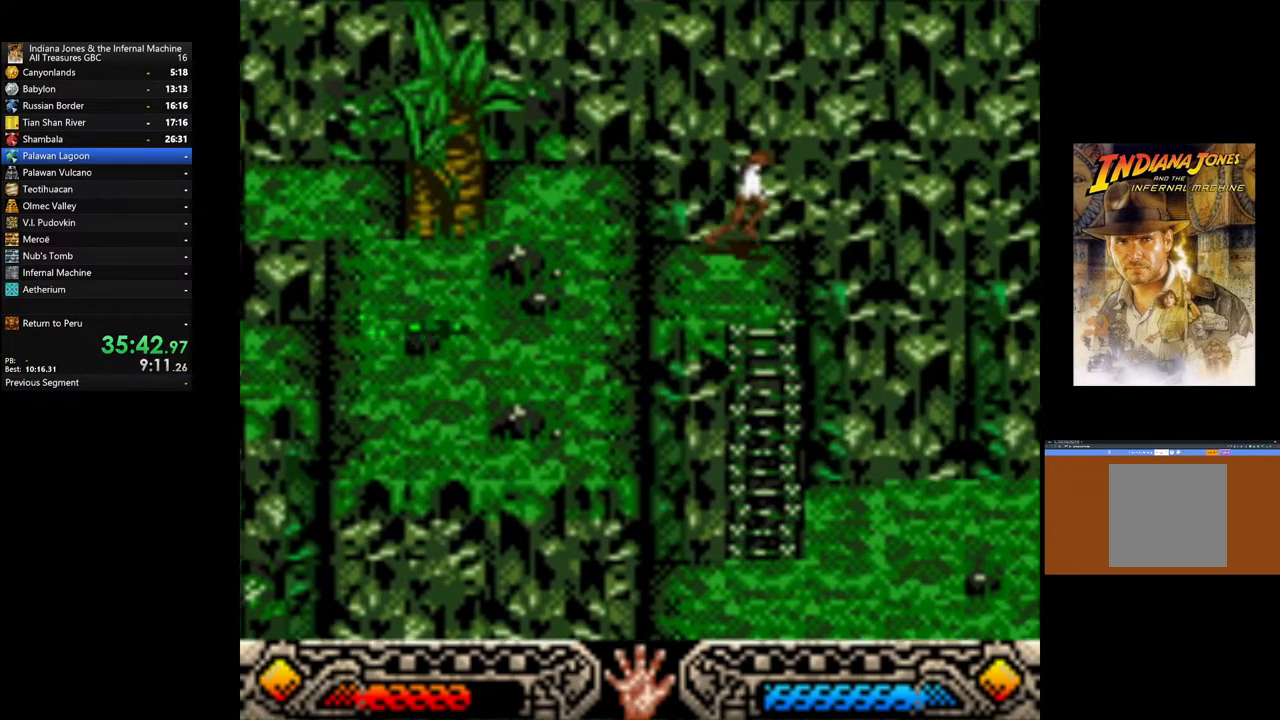
{"buttons": [], "left_stick": "up", "right_stick": "center", "events": [[233, "left_stick", "up-right"], [467, "left_stick", "up"]]}
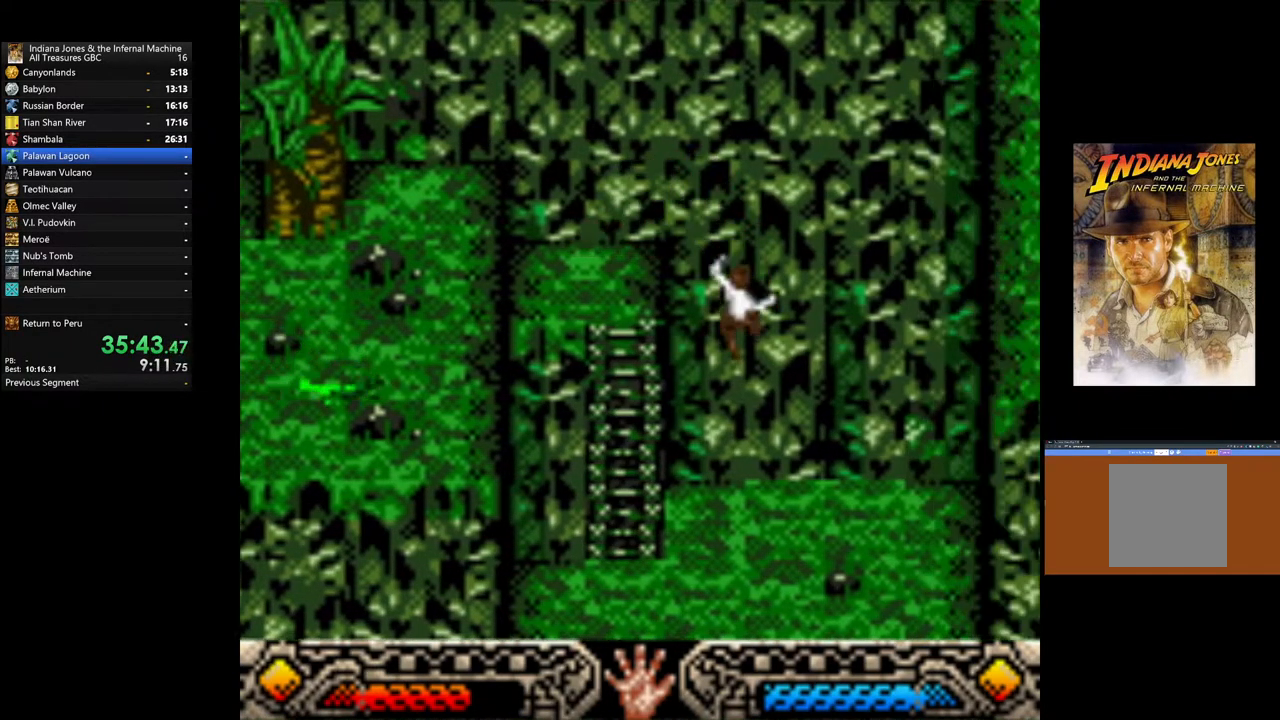
{"buttons": [], "left_stick": "down", "right_stick": "center", "events": [[233, "left_stick", "down"]]}
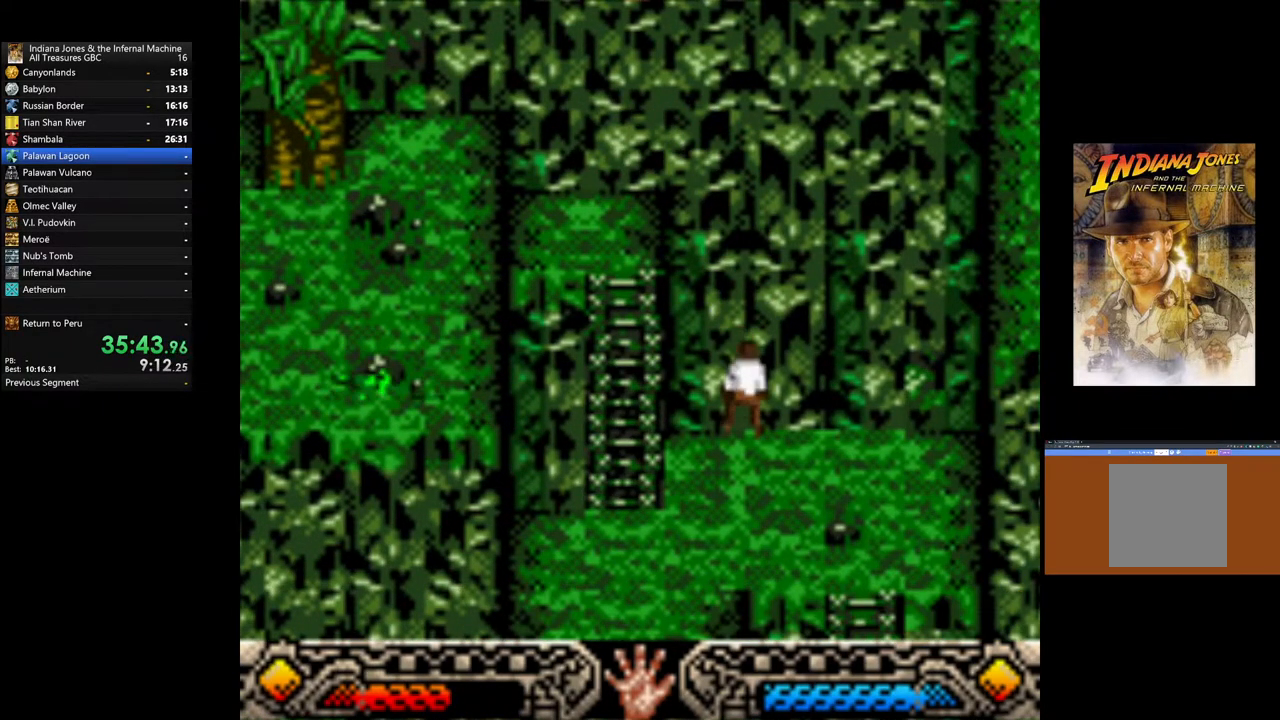
{"buttons": [], "left_stick": "down", "right_stick": "center", "events": []}
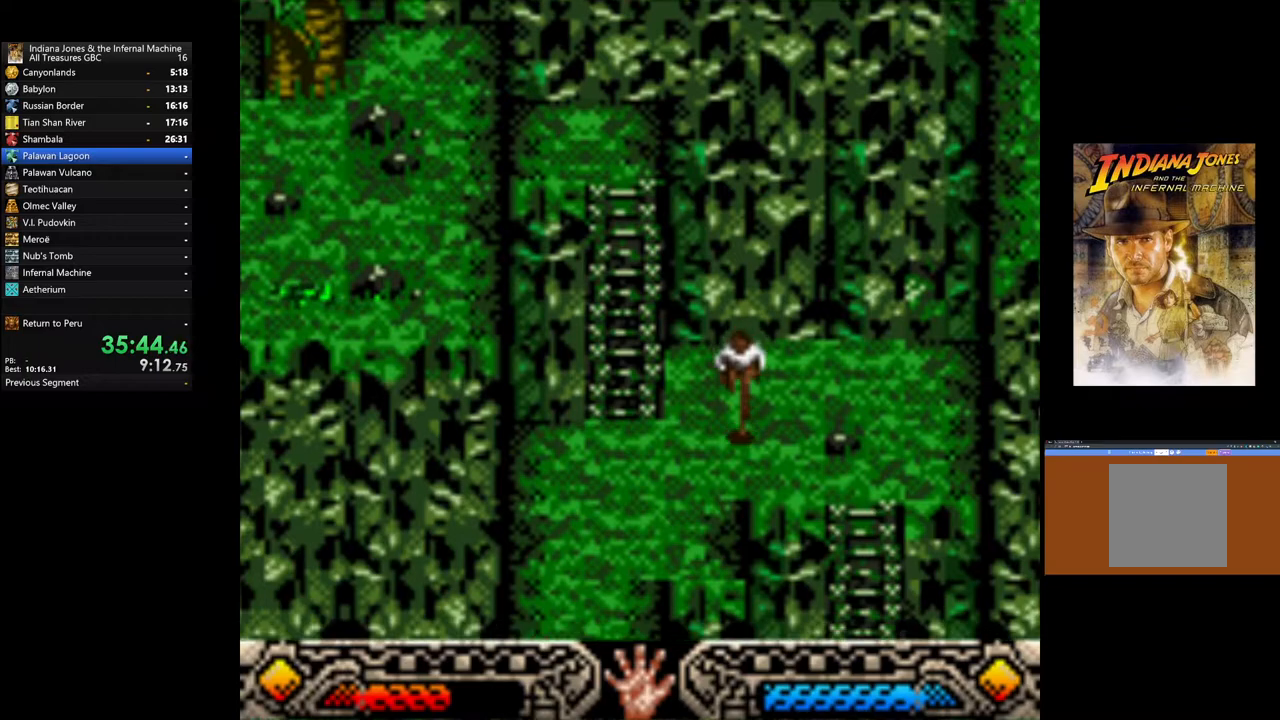
{"buttons": [], "left_stick": "up", "right_stick": "center", "events": [[350, "left_stick", "up"]]}
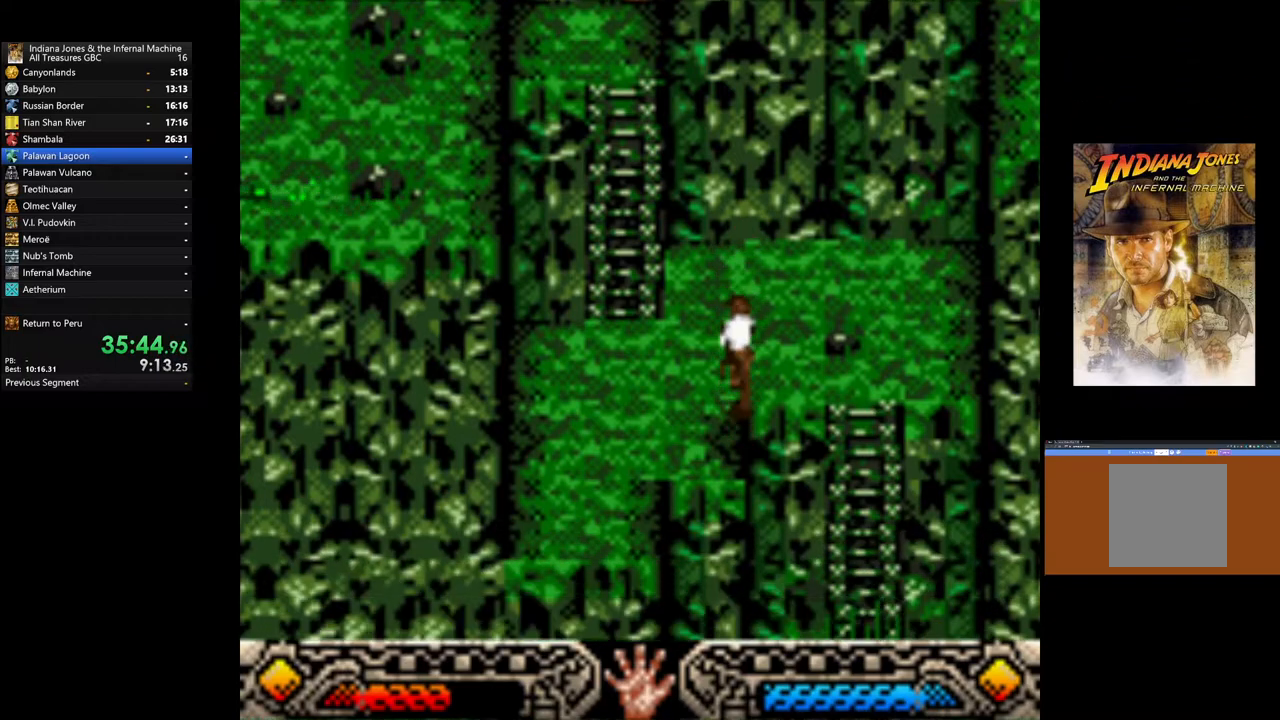
{"buttons": [], "left_stick": "down", "right_stick": "center", "events": [[200, "left_stick", "down-right"], [433, "left_stick", "down"]]}
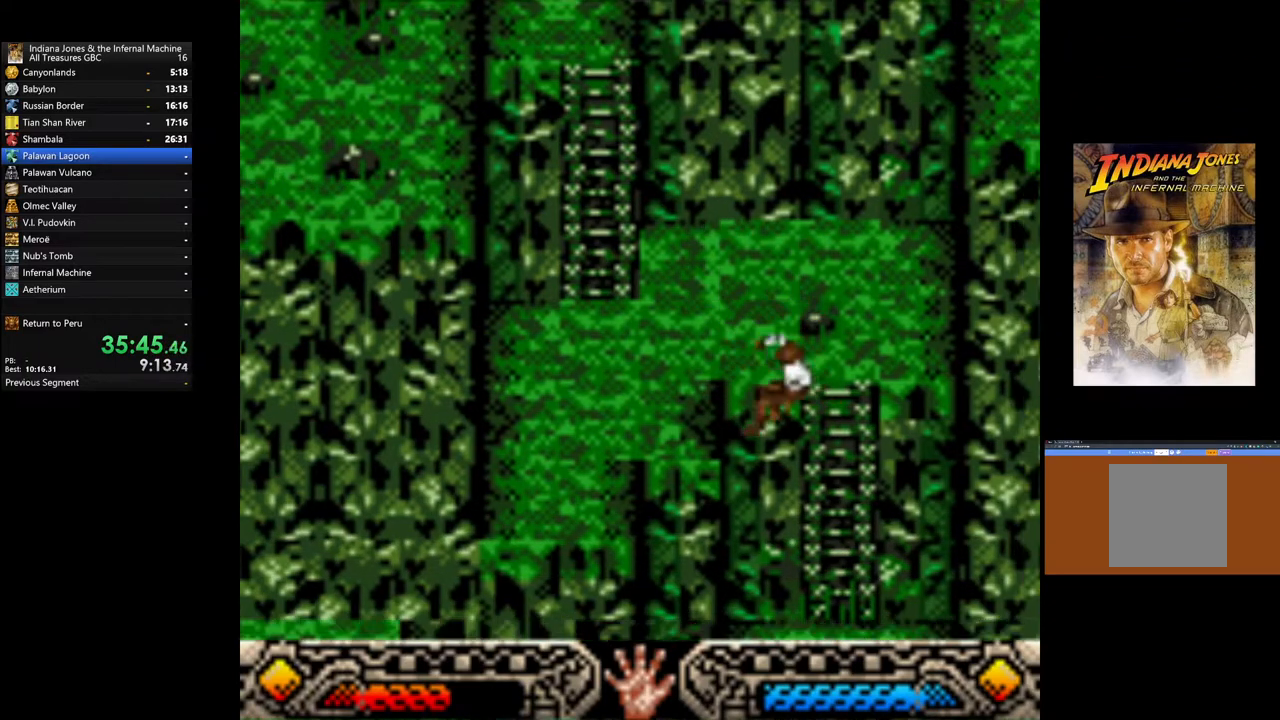
{"buttons": [], "left_stick": "up", "right_stick": "center", "events": [[67, "left_stick", "left"], [133, "left_stick", "up"]]}
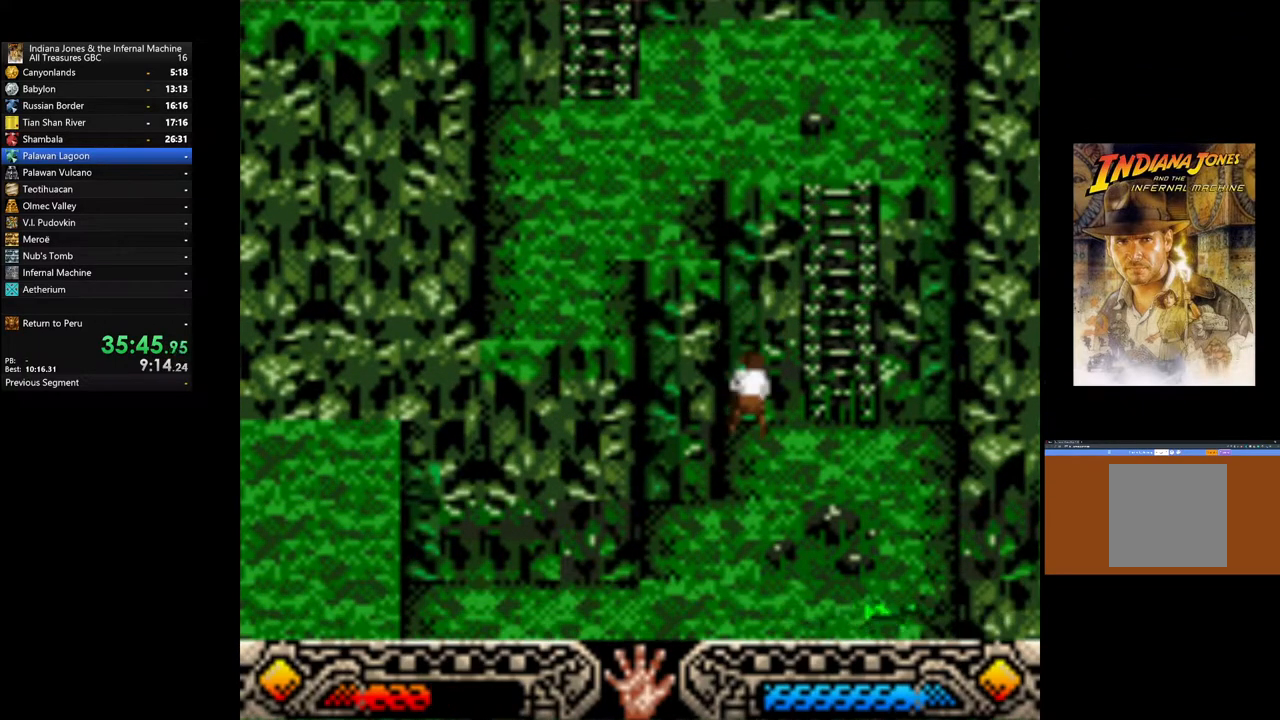
{"buttons": [], "left_stick": "down", "right_stick": "center", "events": [[50, "left_stick", "down-right"], [217, "left_stick", "down"]]}
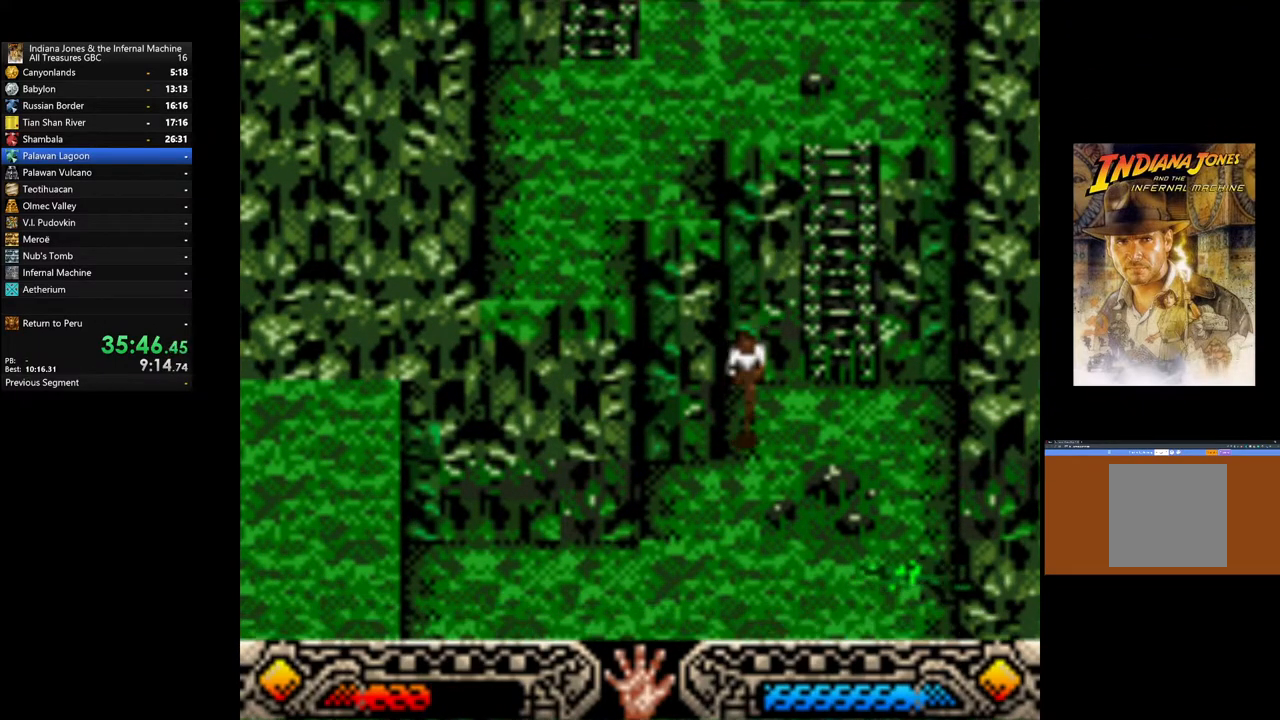
{"buttons": [], "left_stick": "down", "right_stick": "center", "events": []}
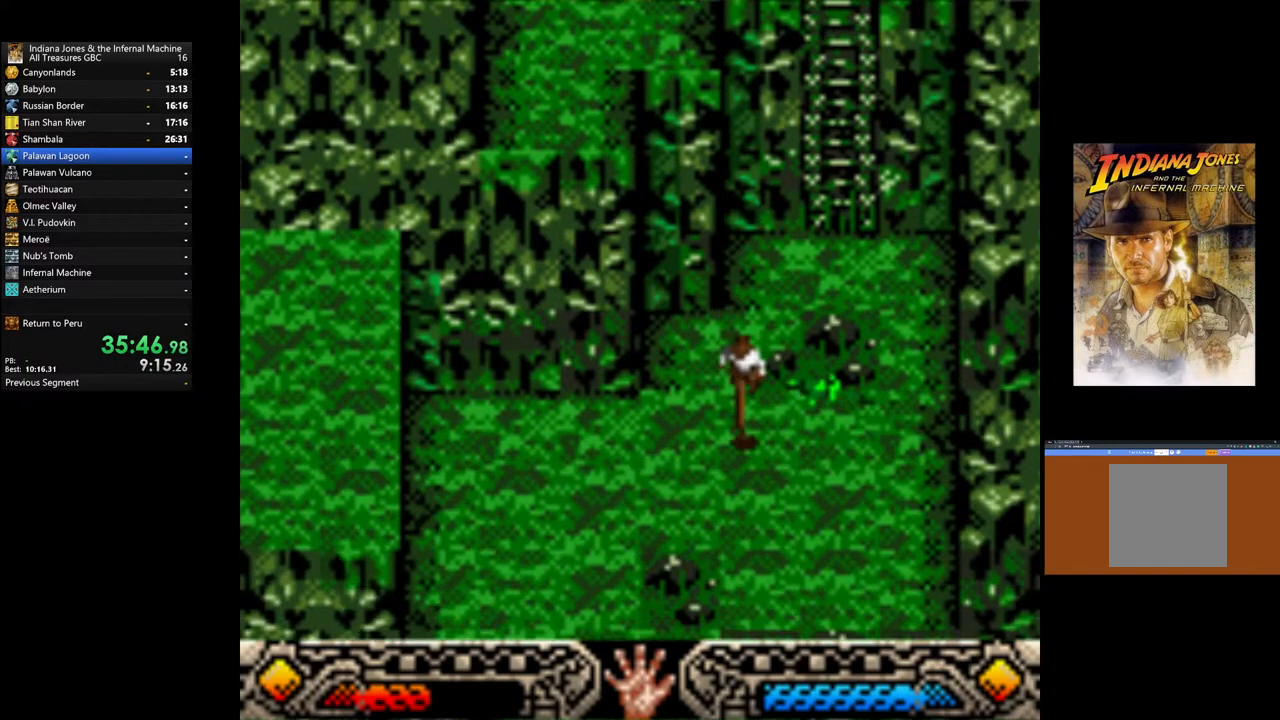
{"buttons": [], "left_stick": "down-right", "right_stick": "center", "events": [[267, "left_stick", "down-right"]]}
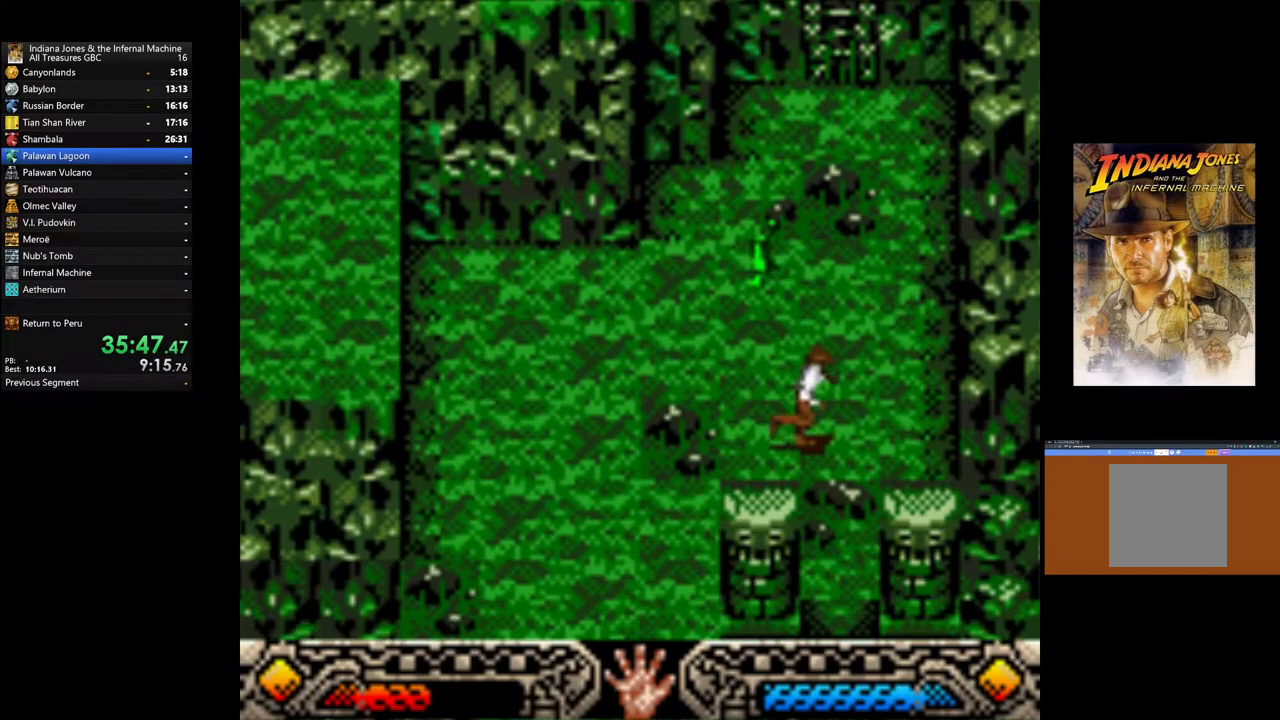
{"buttons": [], "left_stick": "down", "right_stick": "center", "events": [[133, "left_stick", "down"]]}
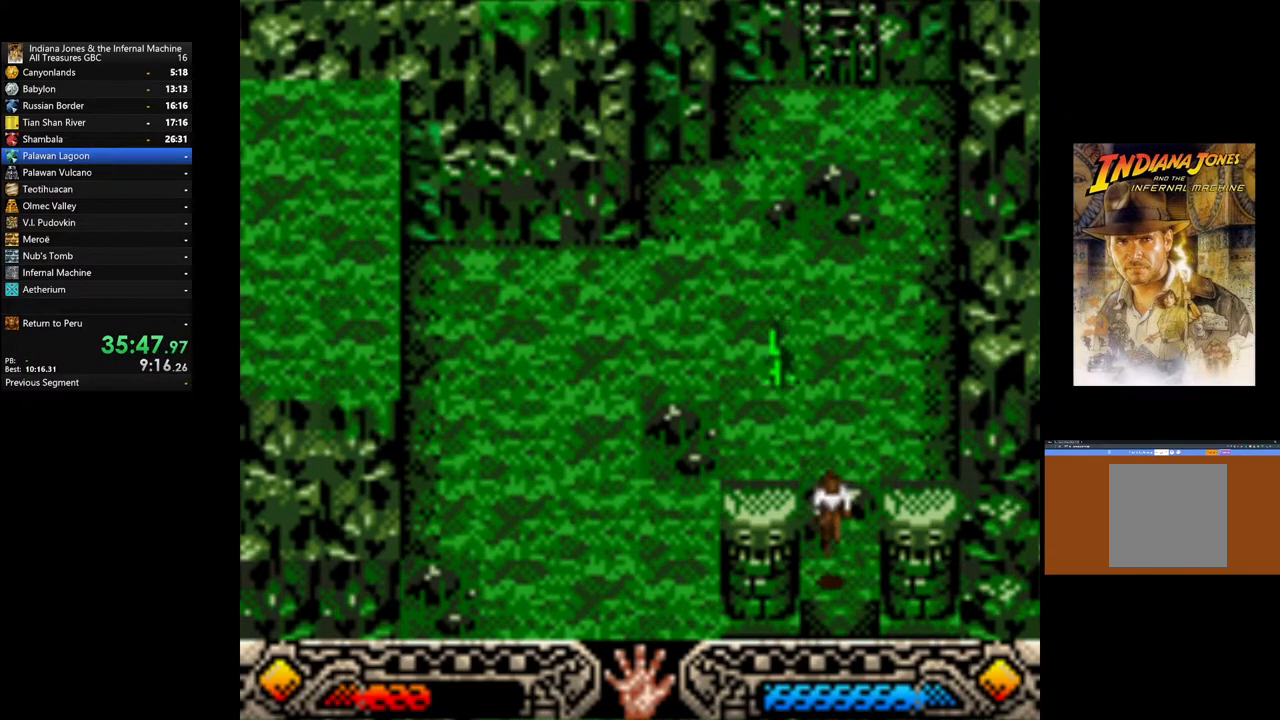
{"buttons": [], "left_stick": "down", "right_stick": "center", "events": []}
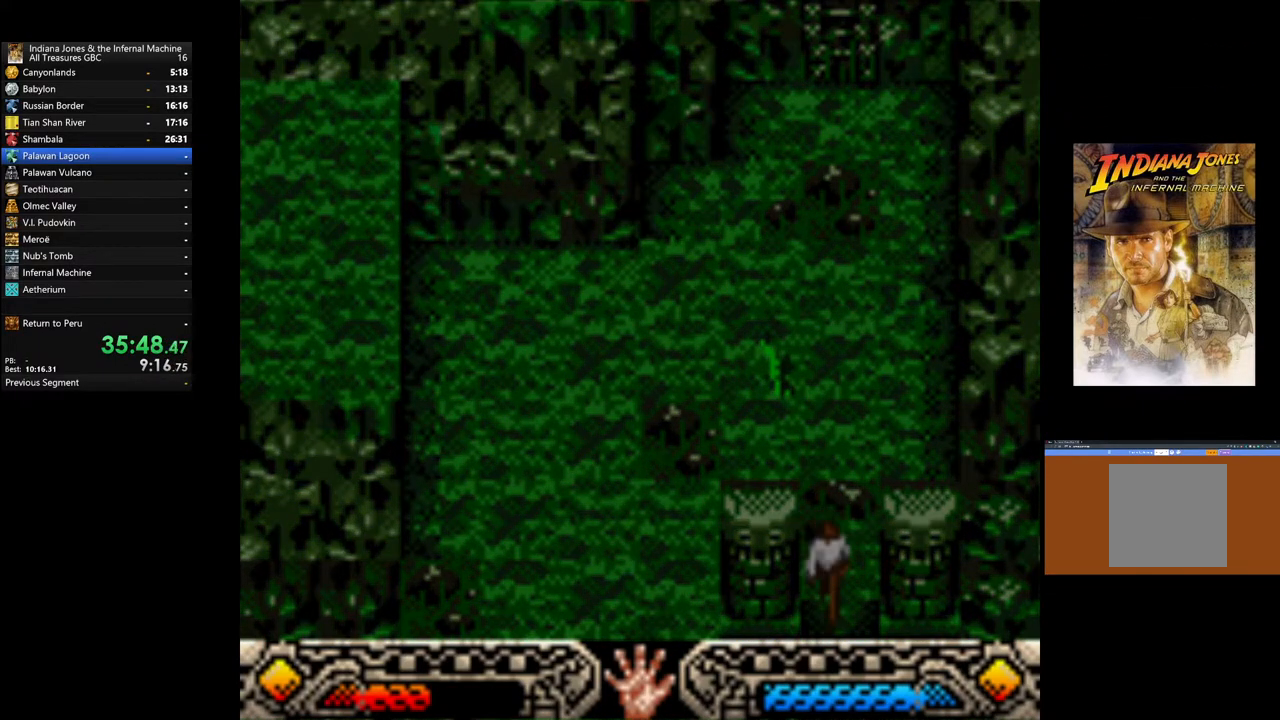
{"buttons": [], "left_stick": "down", "right_stick": "center", "events": []}
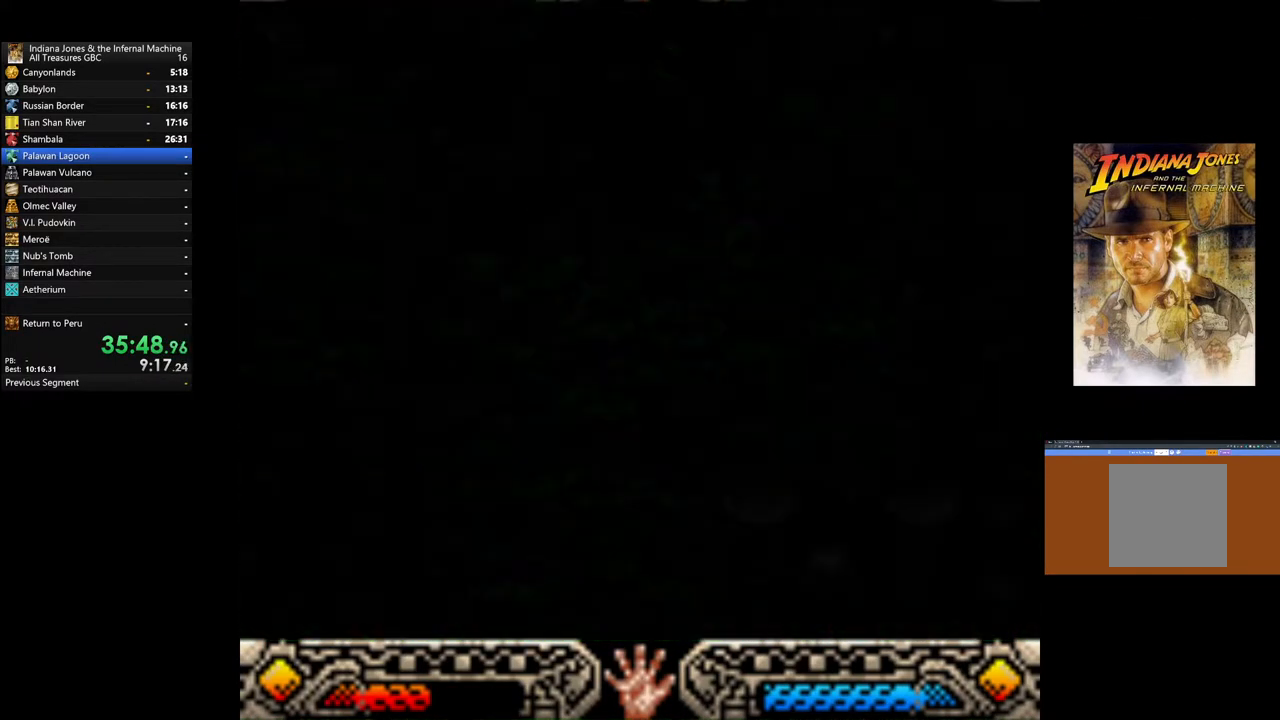
{"buttons": [], "left_stick": "down-left", "right_stick": "center", "events": [[450, "left_stick", "down-left"]]}
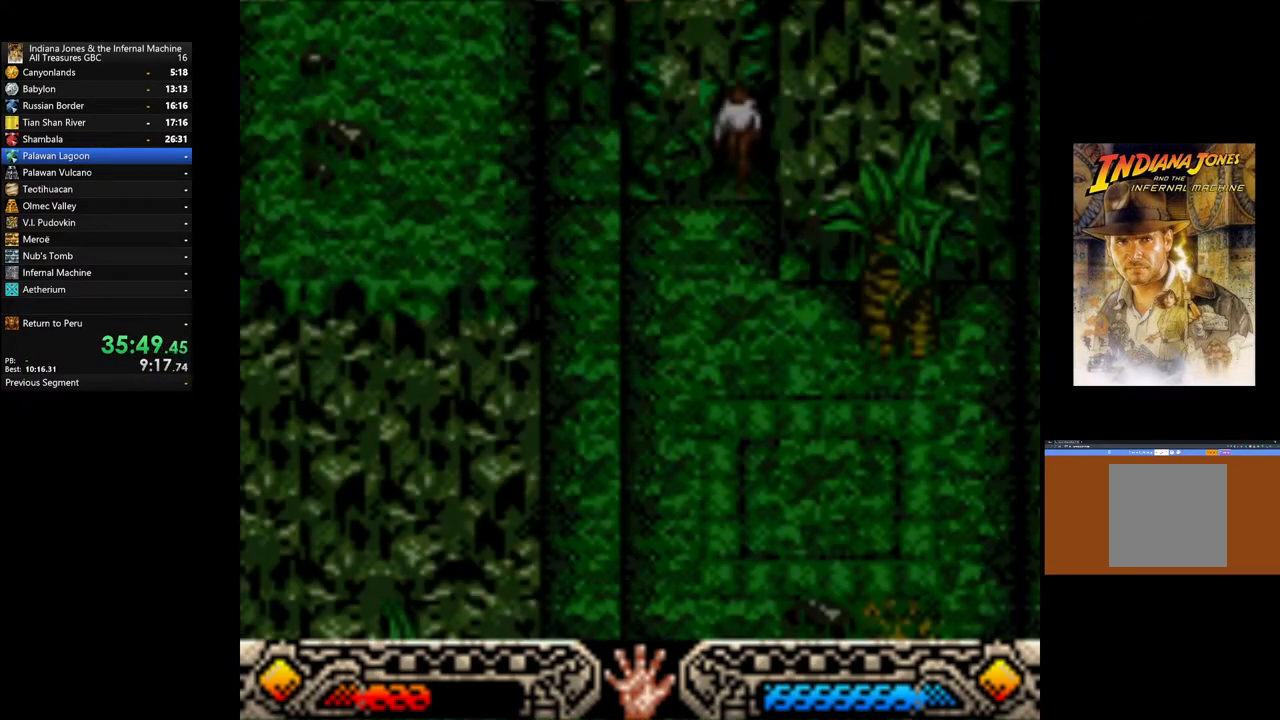
{"buttons": [], "left_stick": "down-left", "right_stick": "center", "events": []}
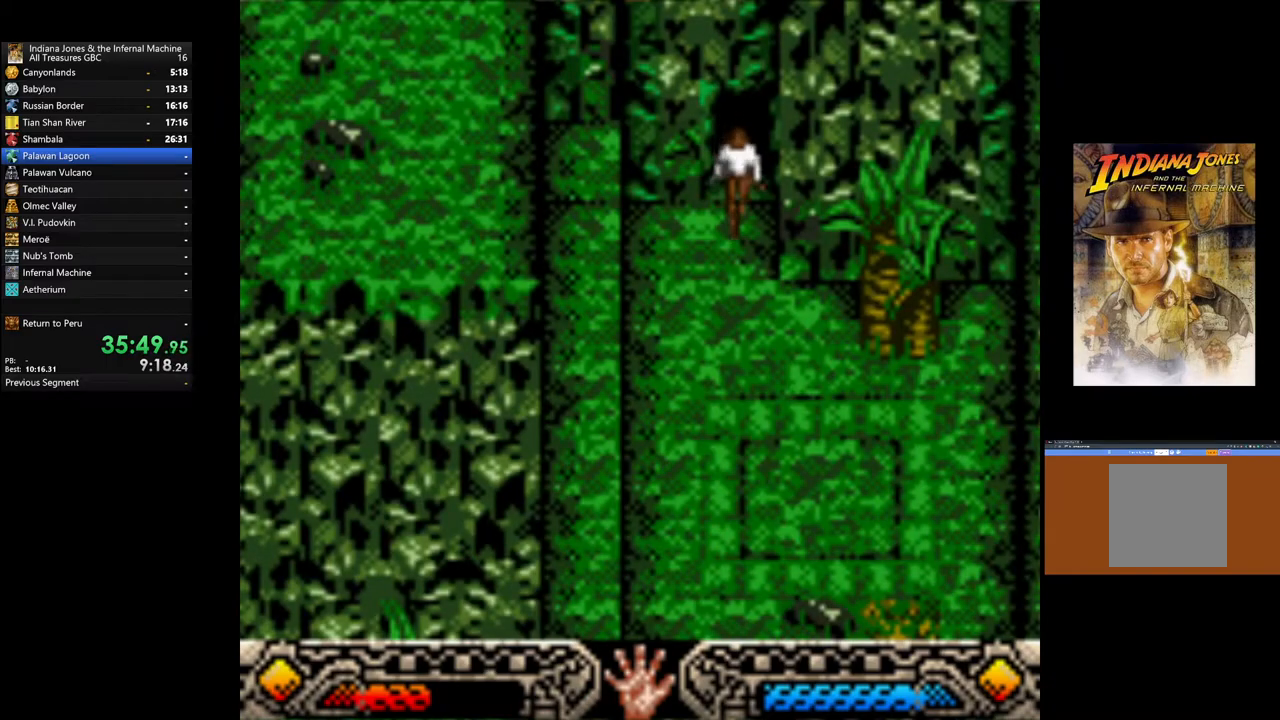
{"buttons": [], "left_stick": "down", "right_stick": "center", "events": [[483, "left_stick", "down"]]}
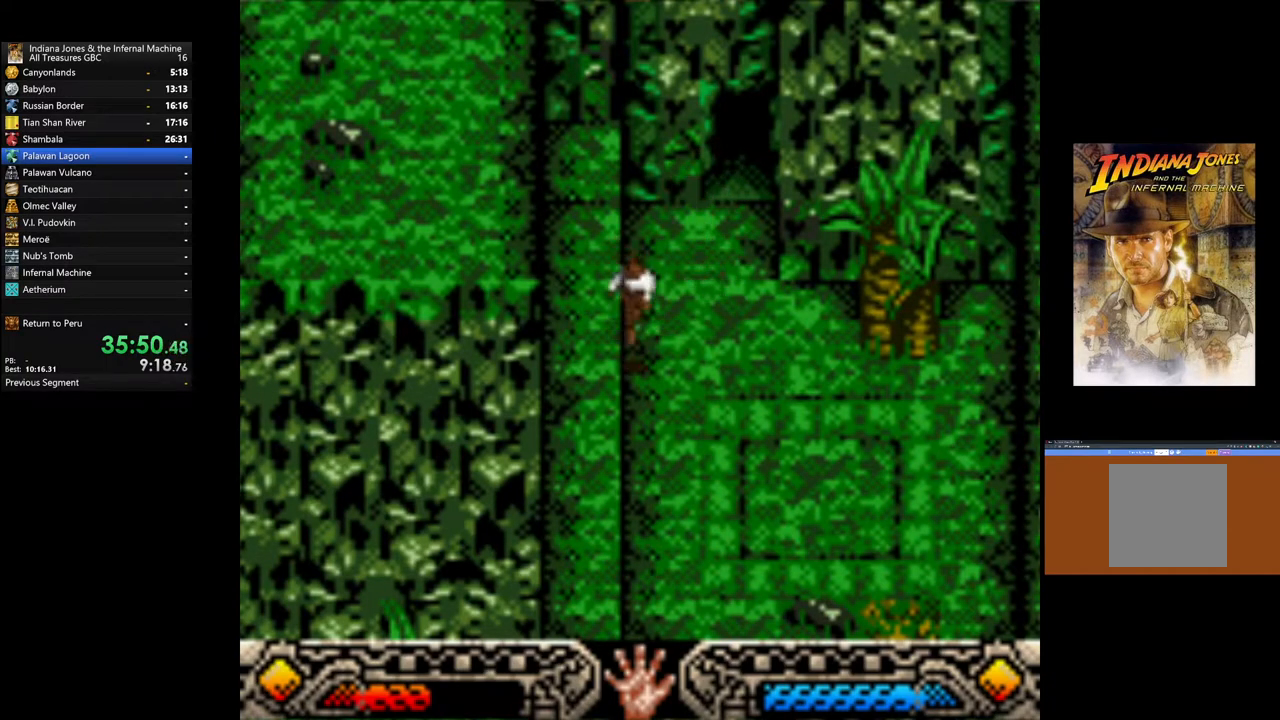
{"buttons": [], "left_stick": "down", "right_stick": "center", "events": []}
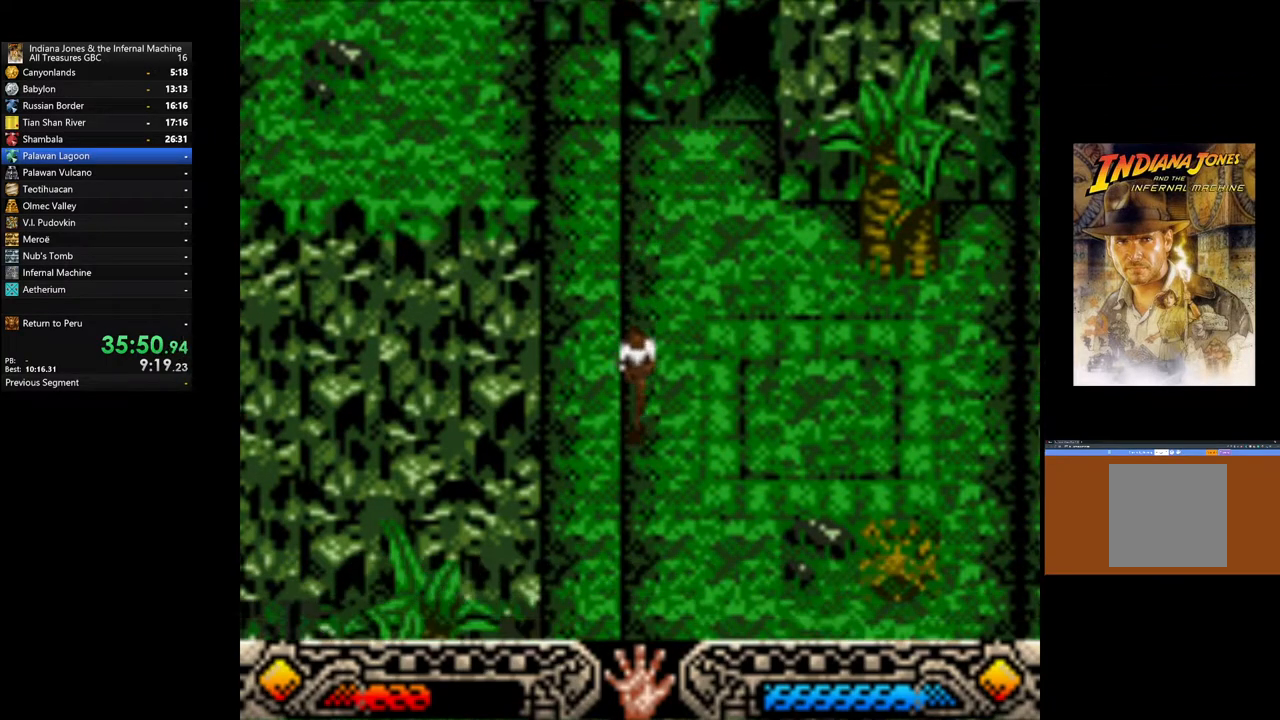
{"buttons": [], "left_stick": "down", "right_stick": "center", "events": []}
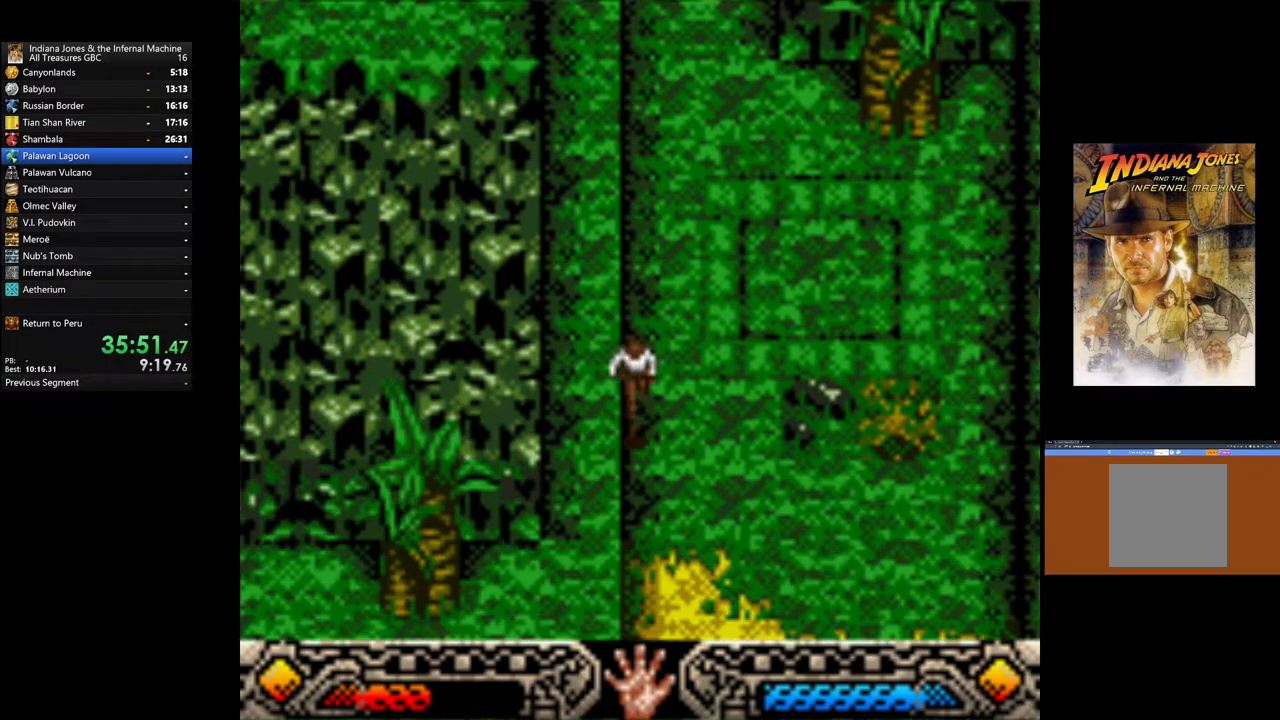
{"buttons": [], "left_stick": "down", "right_stick": "center", "events": []}
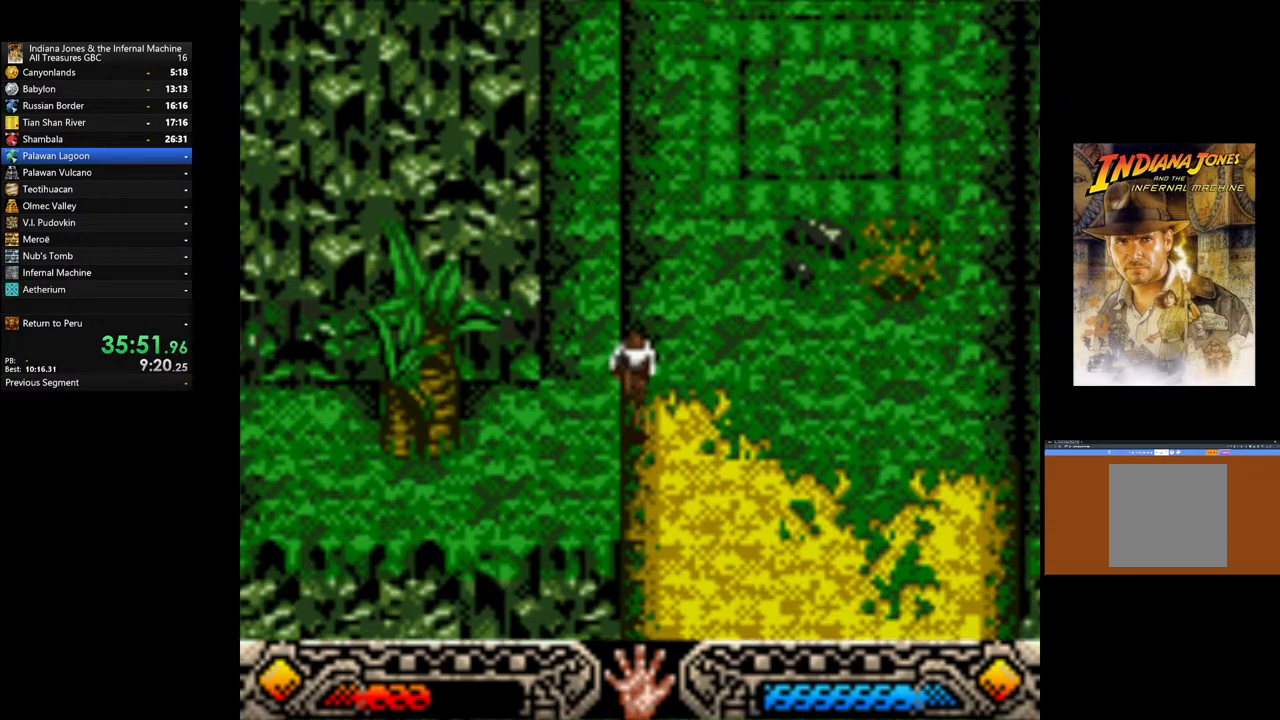
{"buttons": ["B"], "left_stick": "down", "right_stick": "center", "events": [[450, "B", "down"]]}
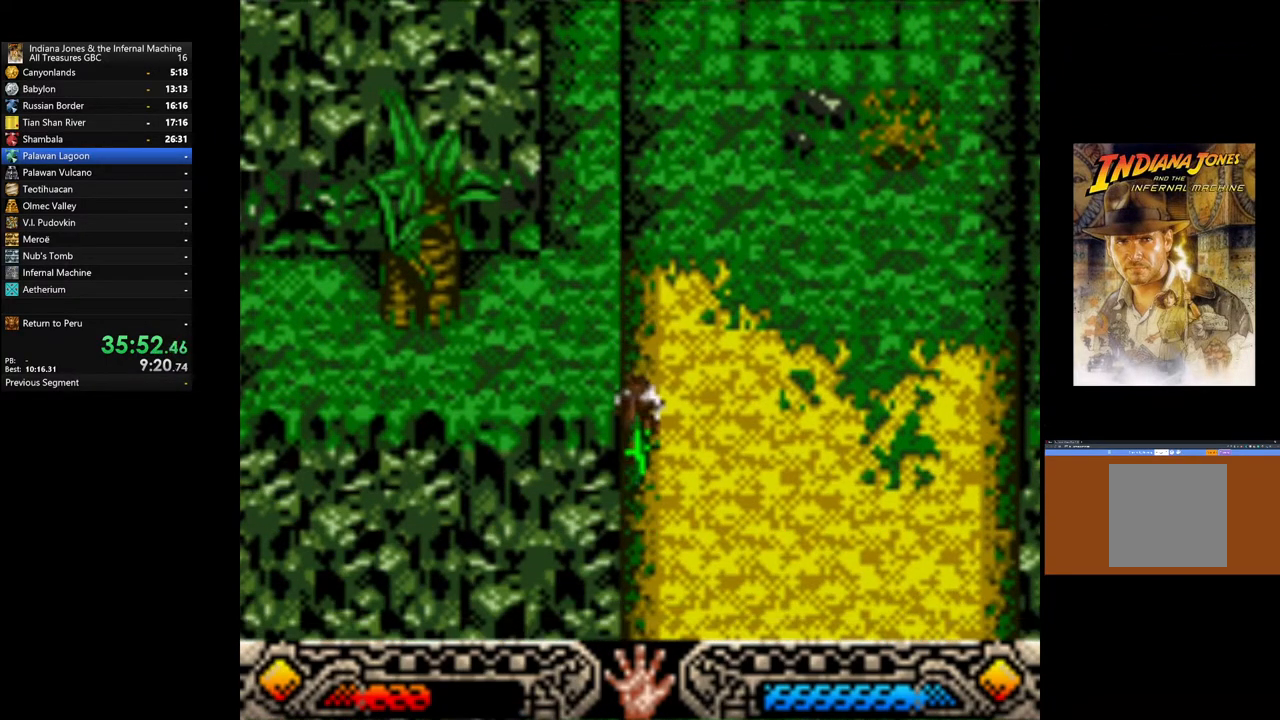
{"buttons": [], "left_stick": "down", "right_stick": "center", "events": [[350, "B", "up"]]}
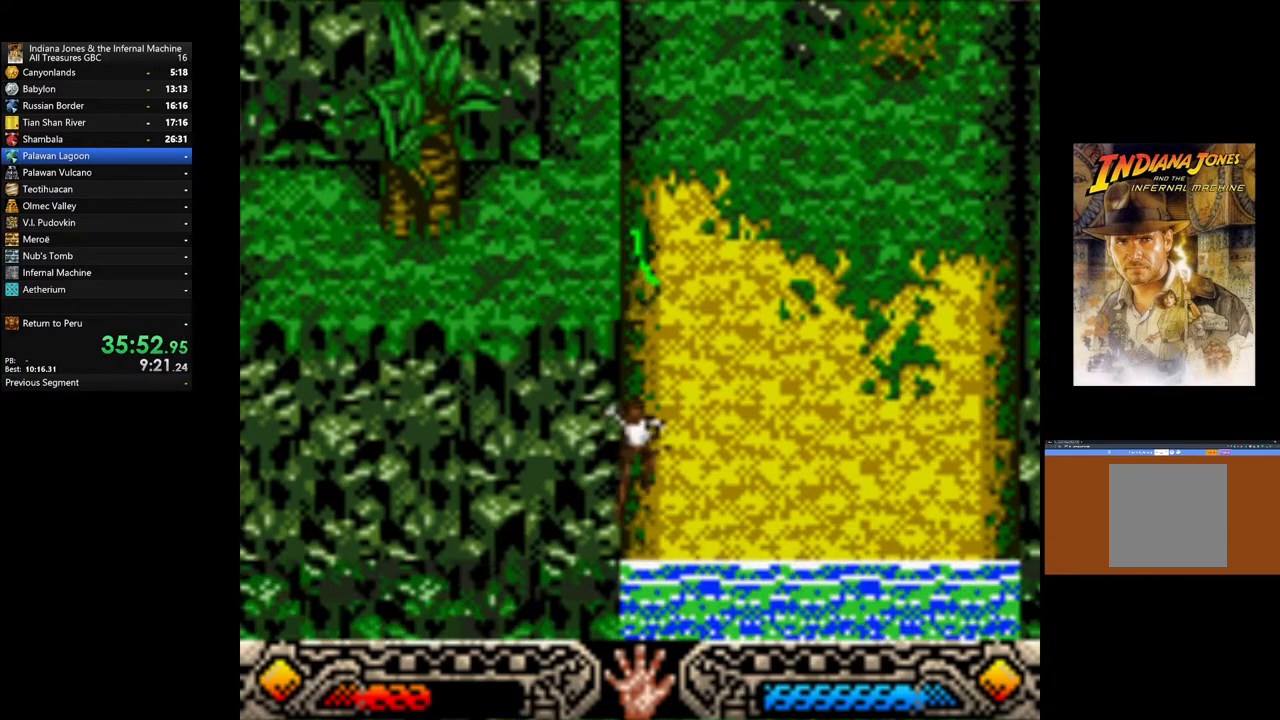
{"buttons": [], "left_stick": "down", "right_stick": "center", "events": [[200, "B", "down"], [317, "B", "up"], [367, "B", "down"], [483, "B", "up"]]}
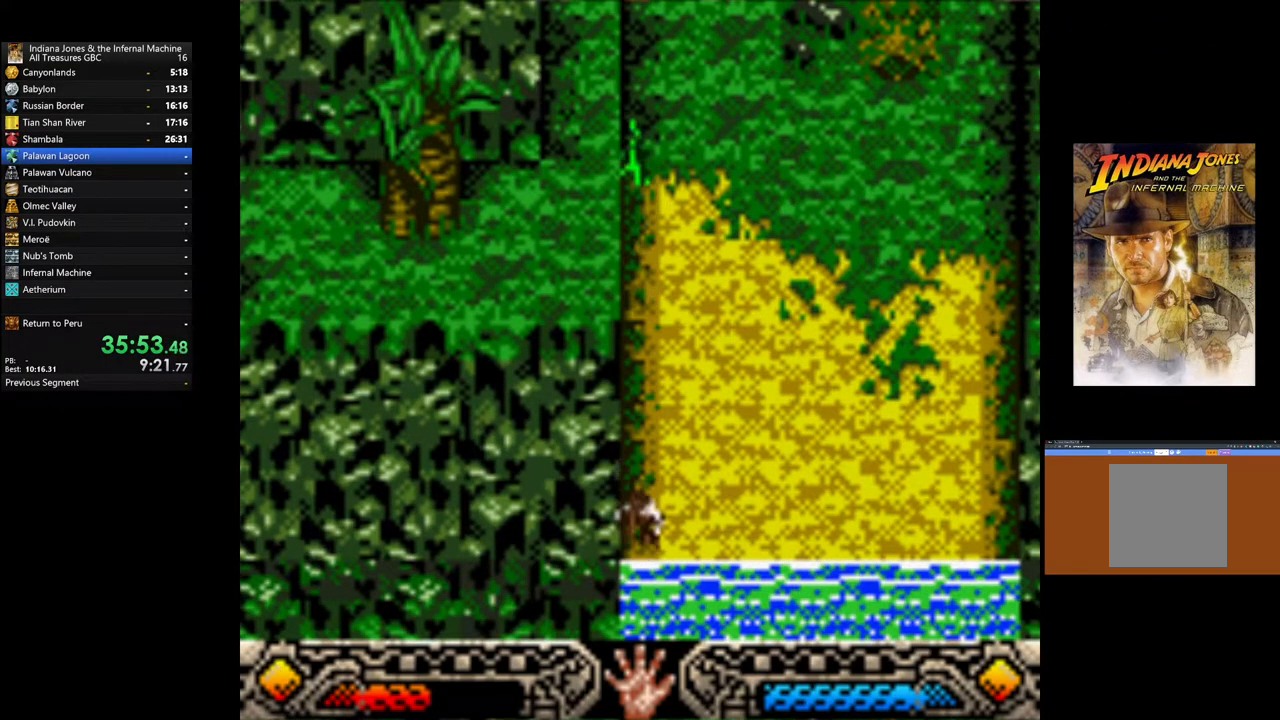
{"buttons": [], "left_stick": "down", "right_stick": "center", "events": [[50, "B", "down"], [150, "B", "up"]]}
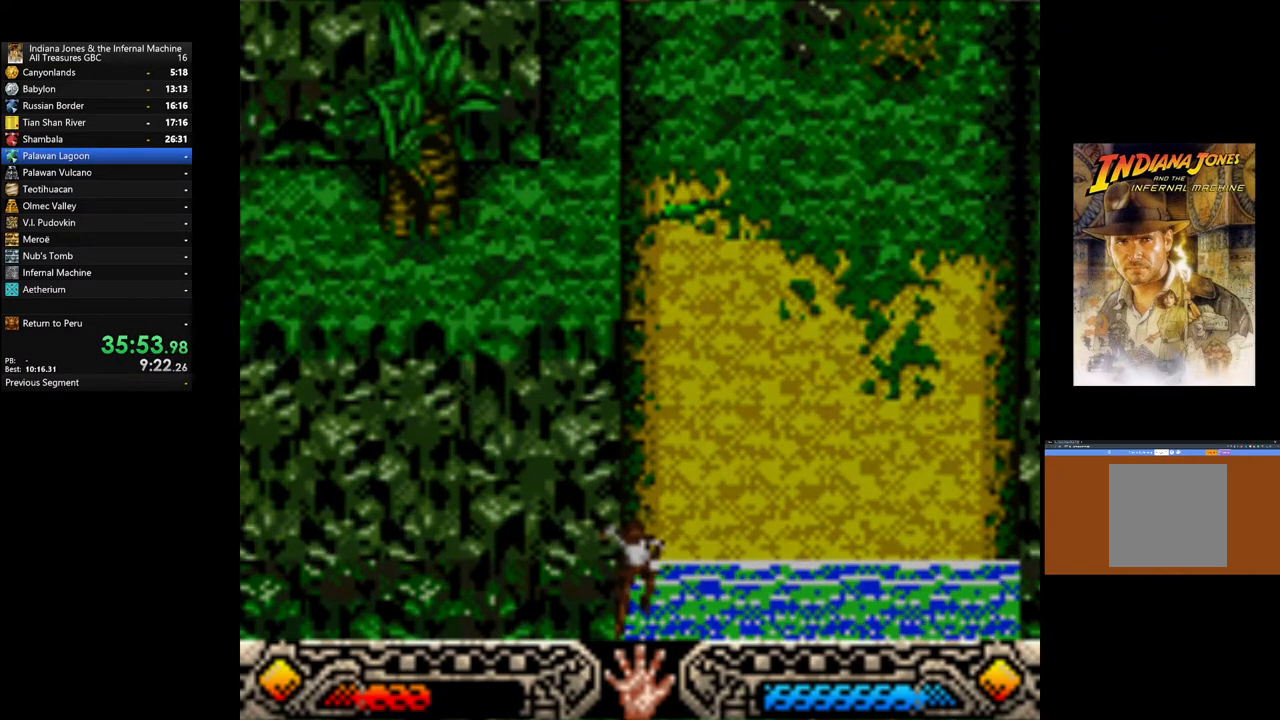
{"buttons": [], "left_stick": "down-left", "right_stick": "center", "events": [[383, "left_stick", "down-left"]]}
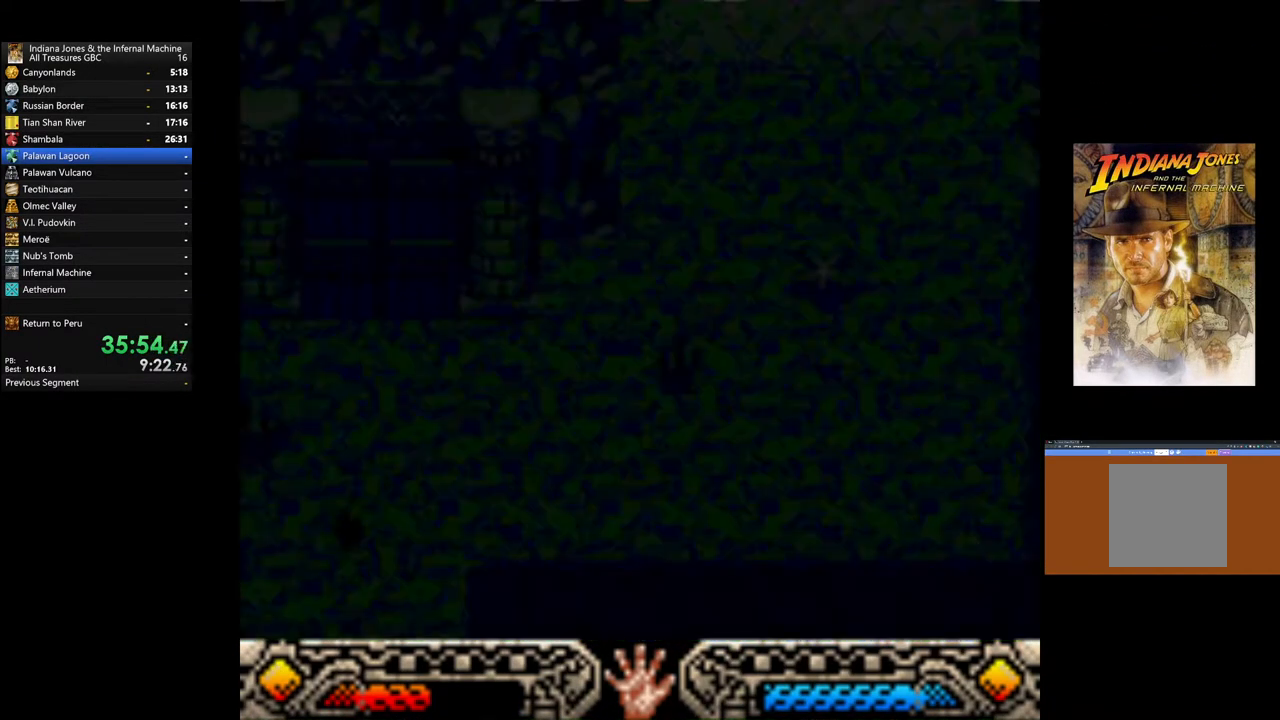
{"buttons": [], "left_stick": "down-left", "right_stick": "center", "events": []}
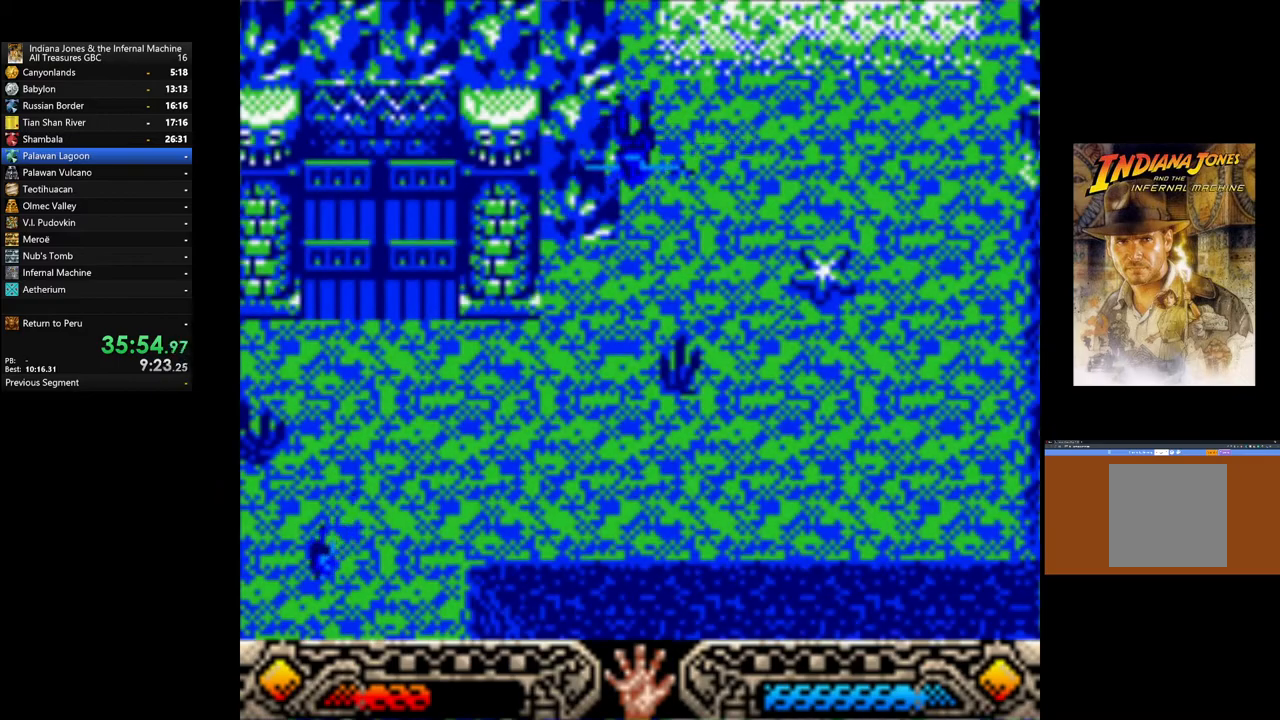
{"buttons": [], "left_stick": "down-left", "right_stick": "center", "events": []}
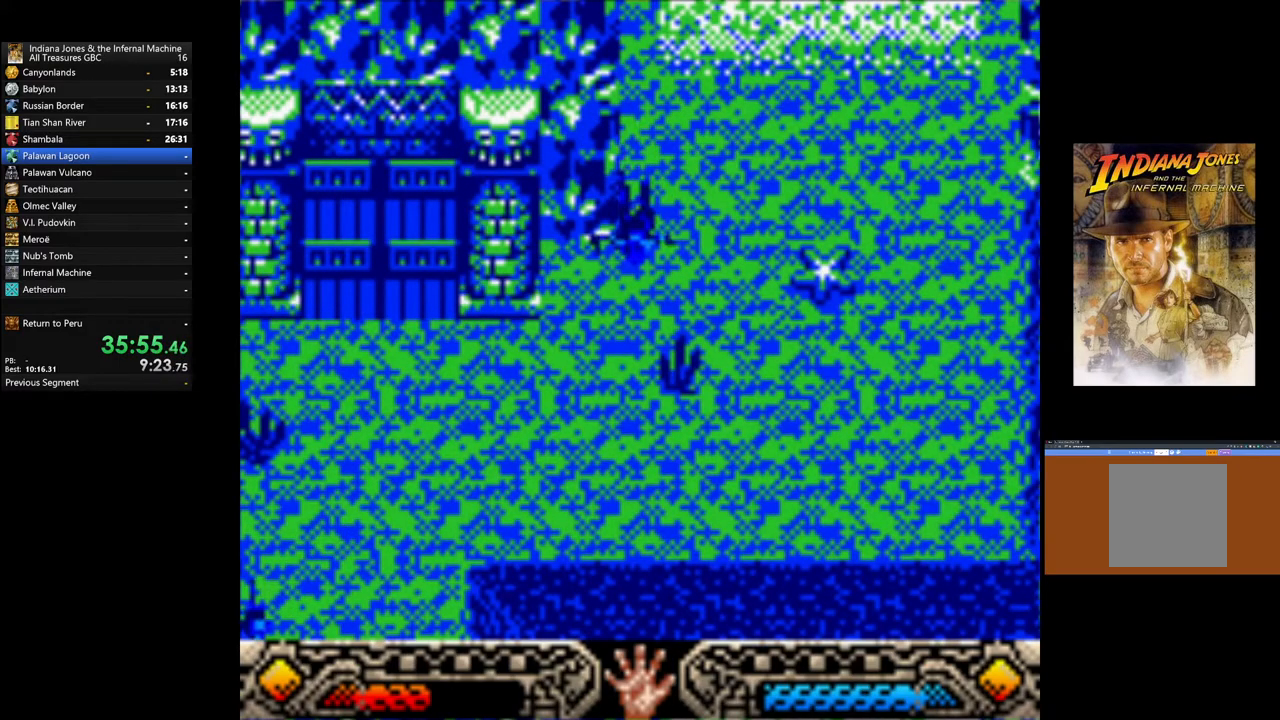
{"buttons": [], "left_stick": "down-left", "right_stick": "center", "events": []}